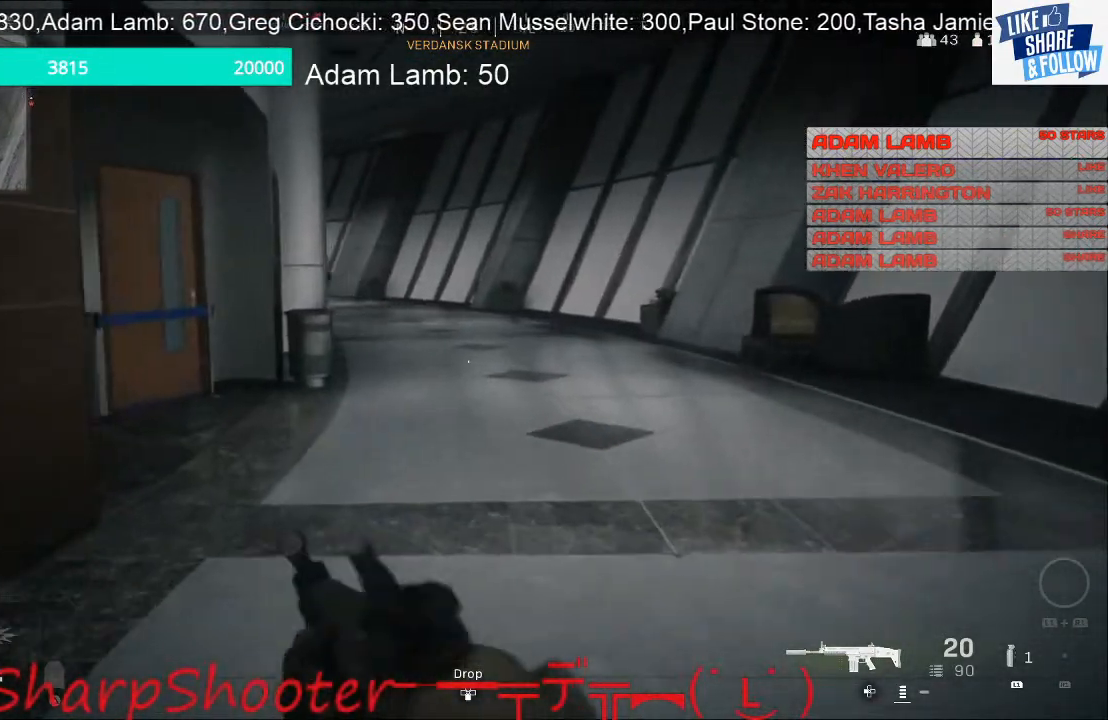
Gameplay with a controller (PlayStation layout); each line is a JSON object with the inputs held at the frame after it (dt_ms = milliseconds from this image to that frame). "events" lists button and stick changes between this image and that frame as [ms after this image, input, new state], when the widget could be followed in between. Not read: L3 R1.
{"dt_ms": 500, "buttons": [], "left_stick": "up", "right_stick": "center", "events": []}
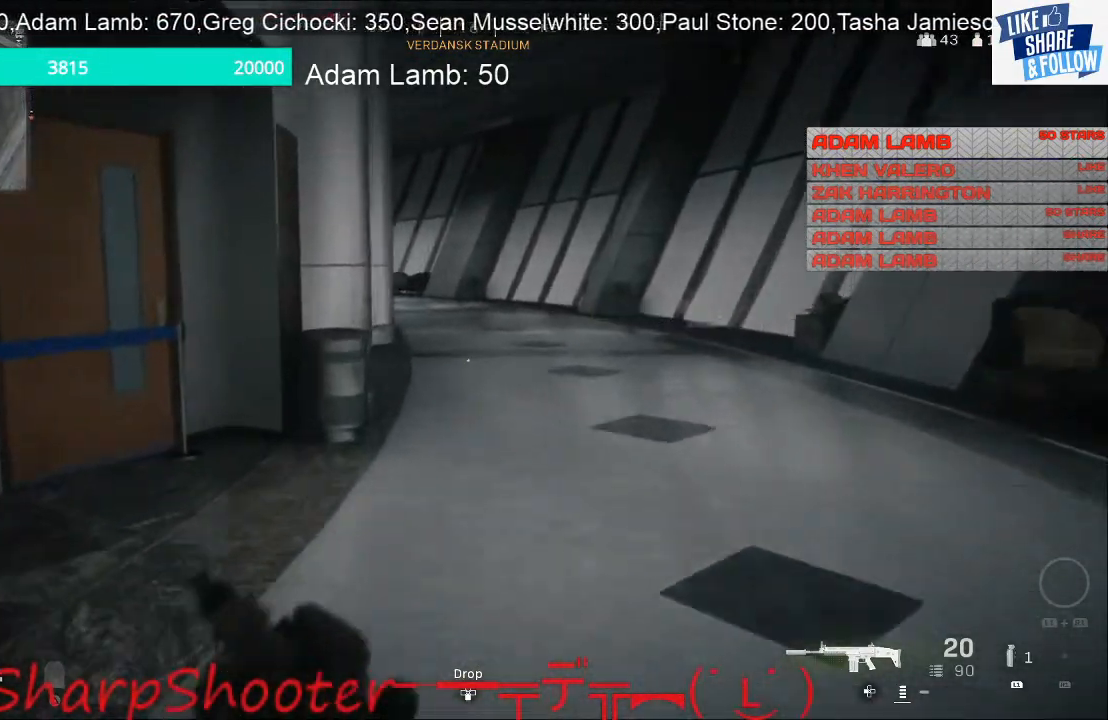
{"dt_ms": 500, "buttons": [], "left_stick": "up", "right_stick": "center", "events": []}
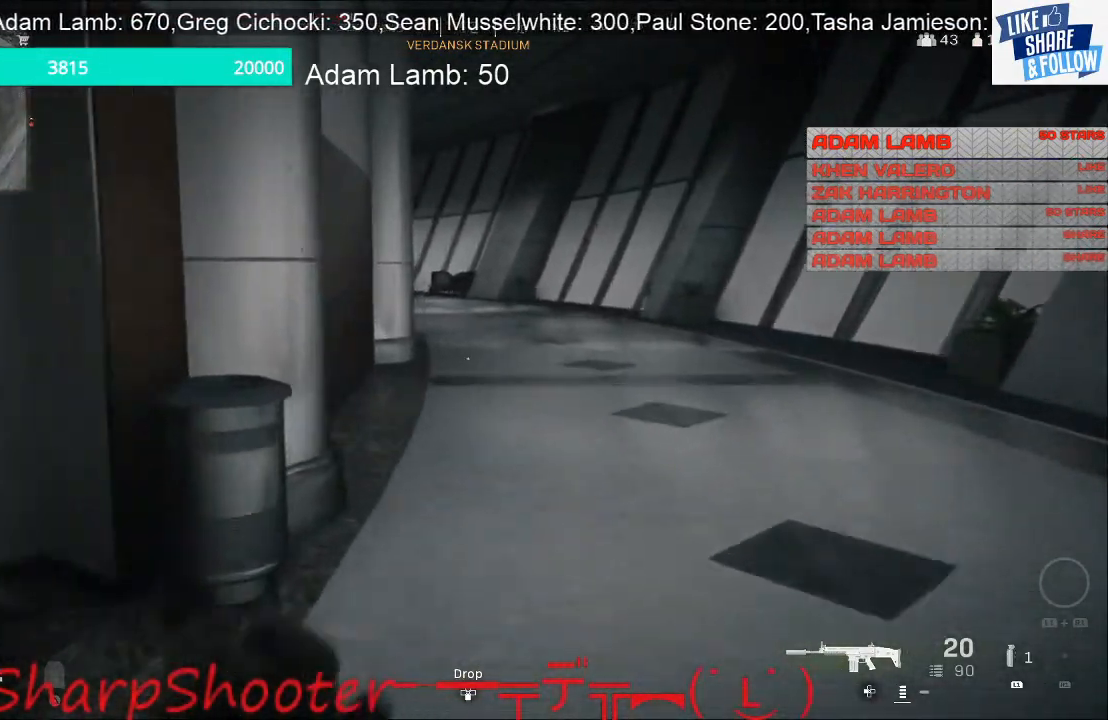
{"dt_ms": 500, "buttons": [], "left_stick": "up", "right_stick": "center", "events": []}
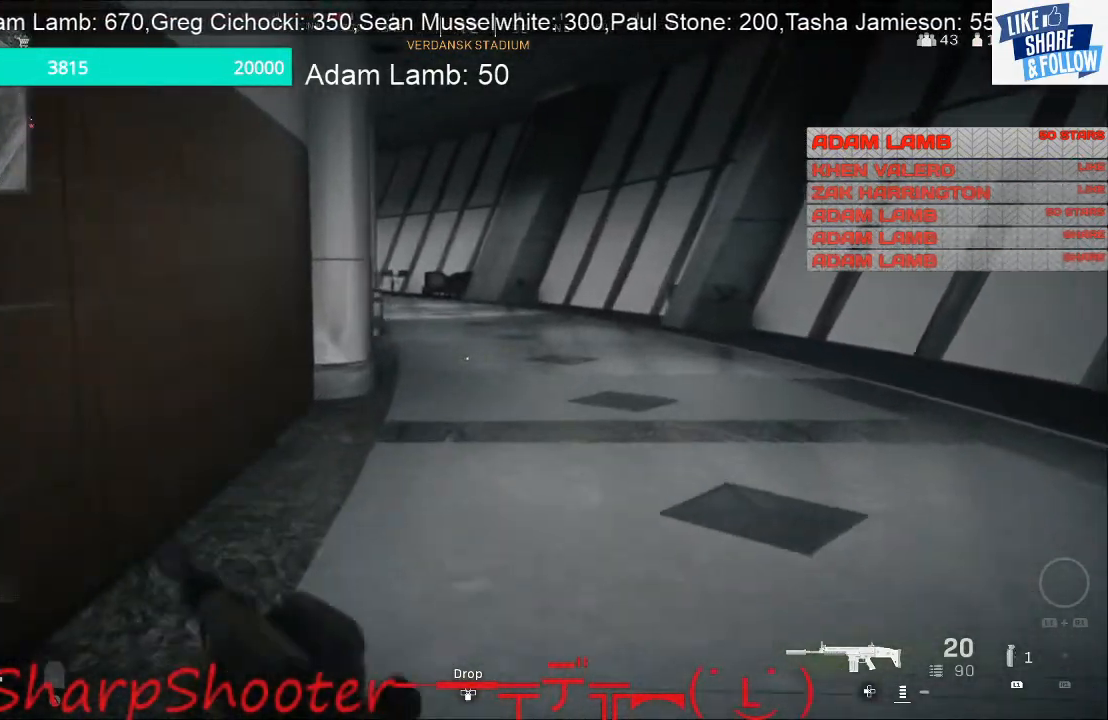
{"dt_ms": 500, "buttons": [], "left_stick": "up", "right_stick": "center", "events": []}
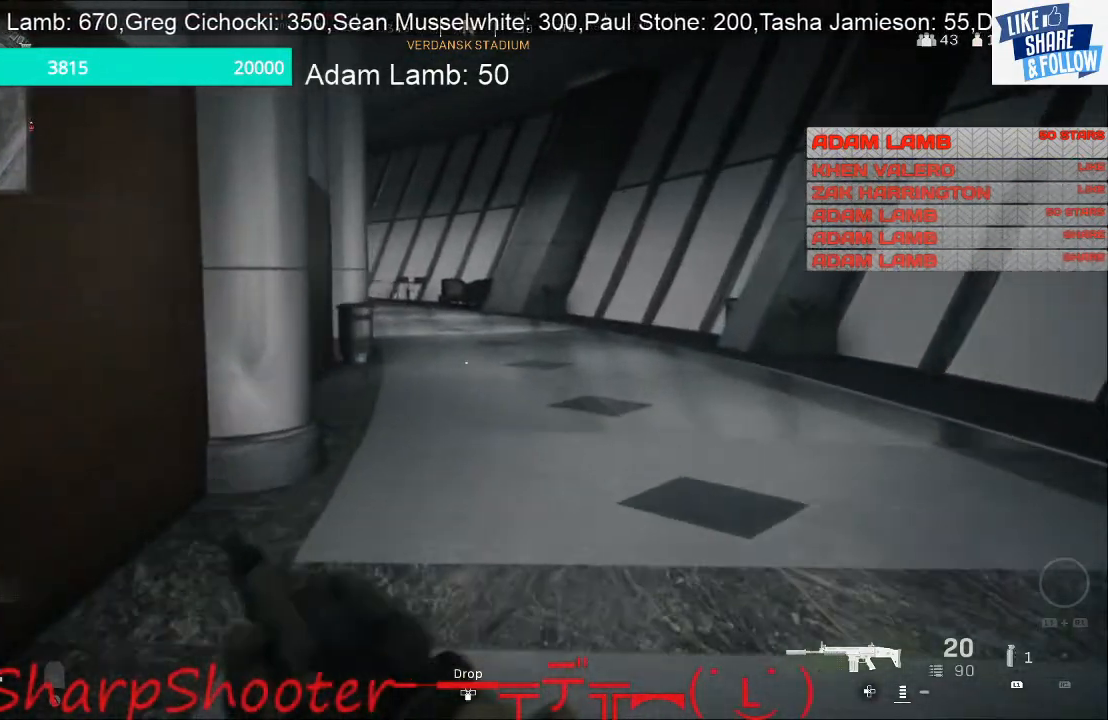
{"dt_ms": 500, "buttons": [], "left_stick": "up", "right_stick": "center", "events": []}
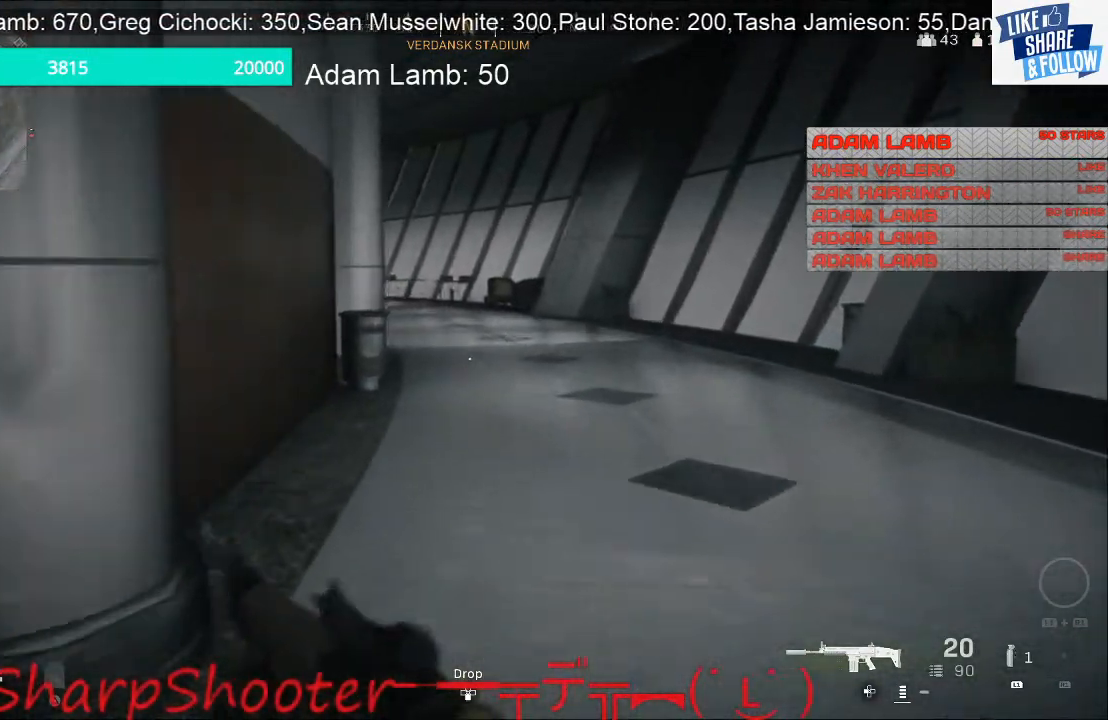
{"dt_ms": 500, "buttons": [], "left_stick": "up", "right_stick": "center", "events": []}
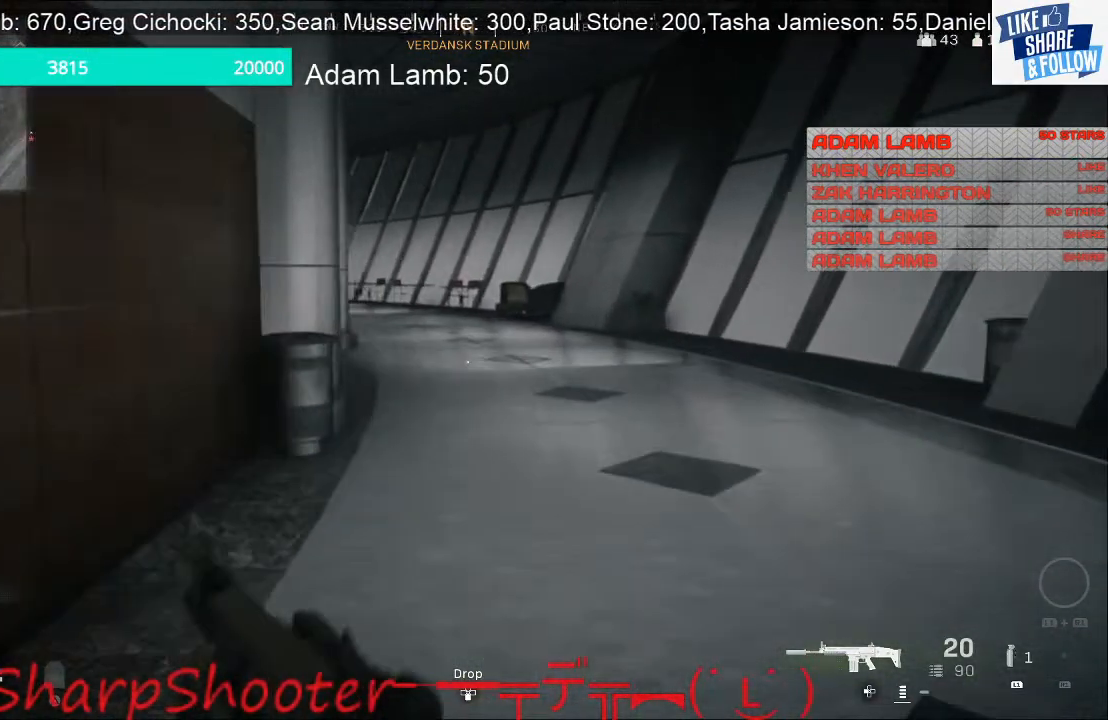
{"dt_ms": 500, "buttons": [], "left_stick": "up", "right_stick": "center", "events": []}
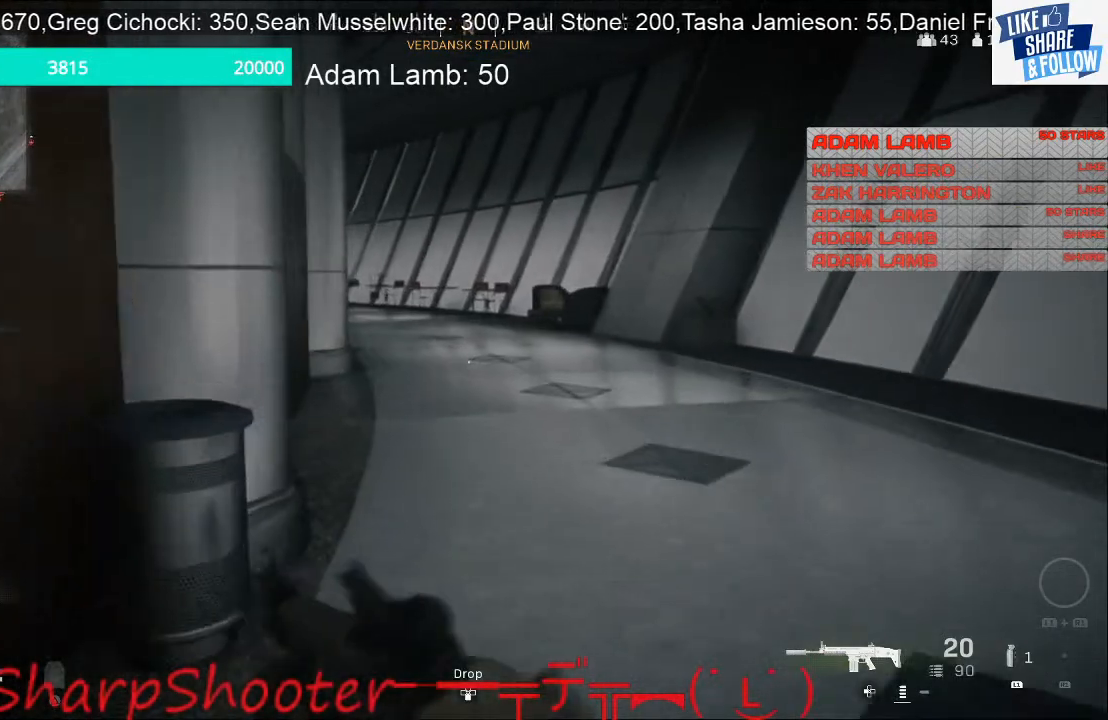
{"dt_ms": 500, "buttons": [], "left_stick": "up", "right_stick": "center", "events": [[67, "TRIANGLE", "down"], [233, "TRIANGLE", "up"]]}
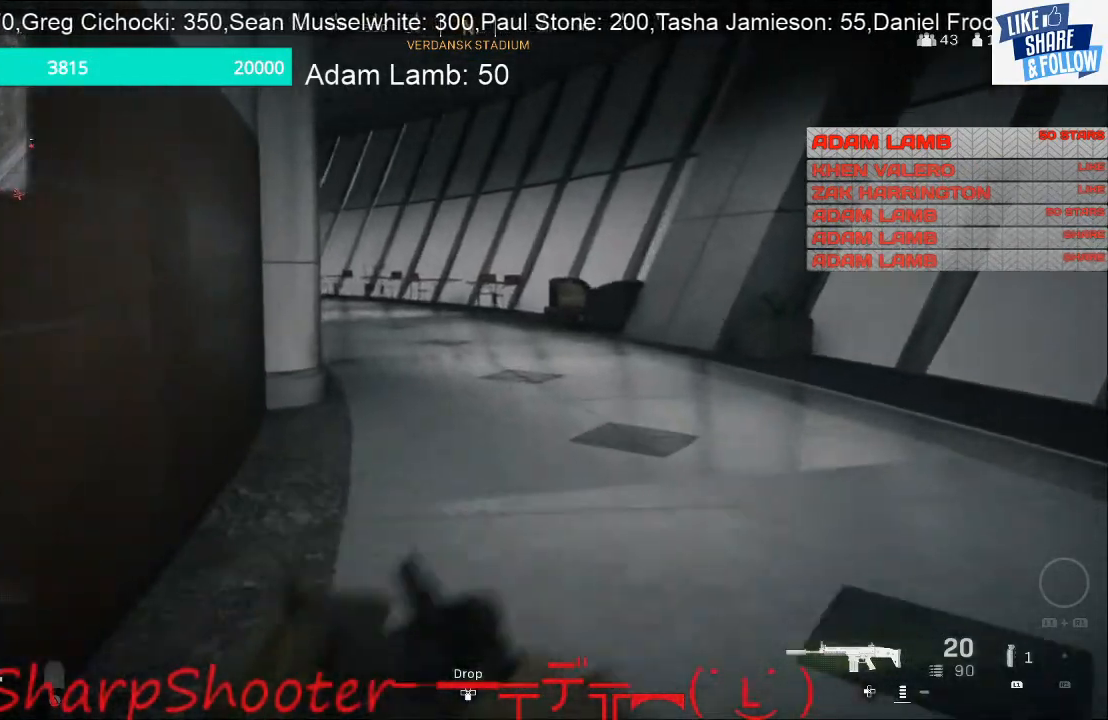
{"dt_ms": 500, "buttons": [], "left_stick": "up", "right_stick": "center", "events": []}
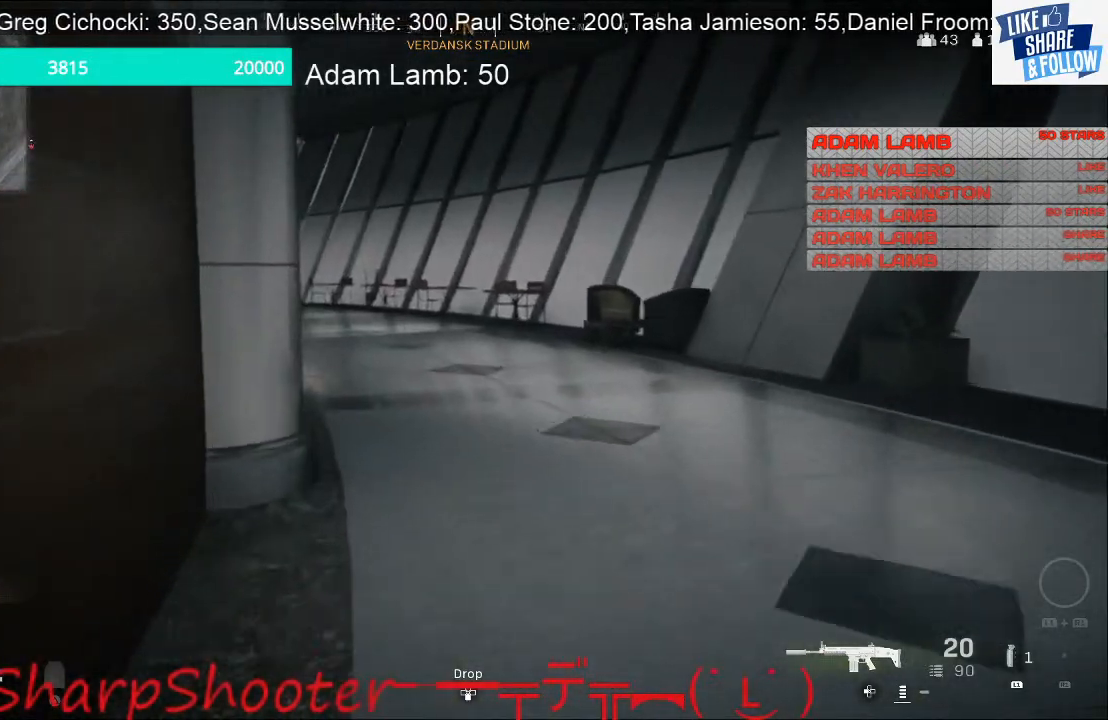
{"dt_ms": 500, "buttons": [], "left_stick": "up", "right_stick": "center", "events": []}
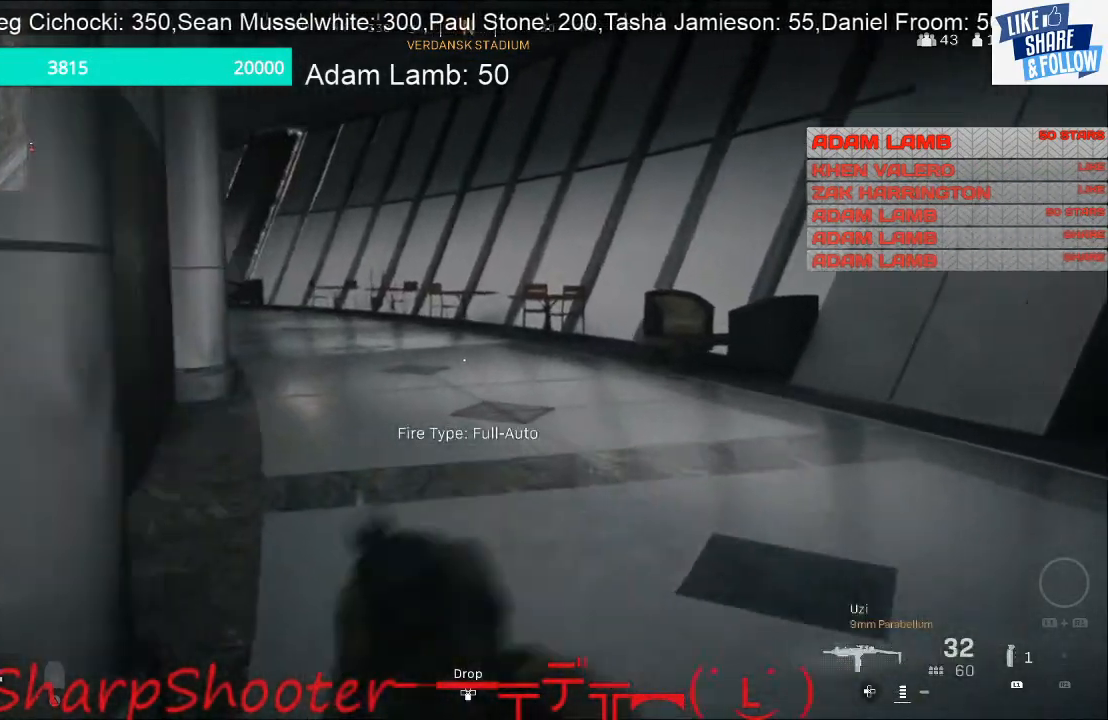
{"dt_ms": 500, "buttons": ["L2"], "left_stick": "up", "right_stick": "center", "events": [[133, "L2", "down"]]}
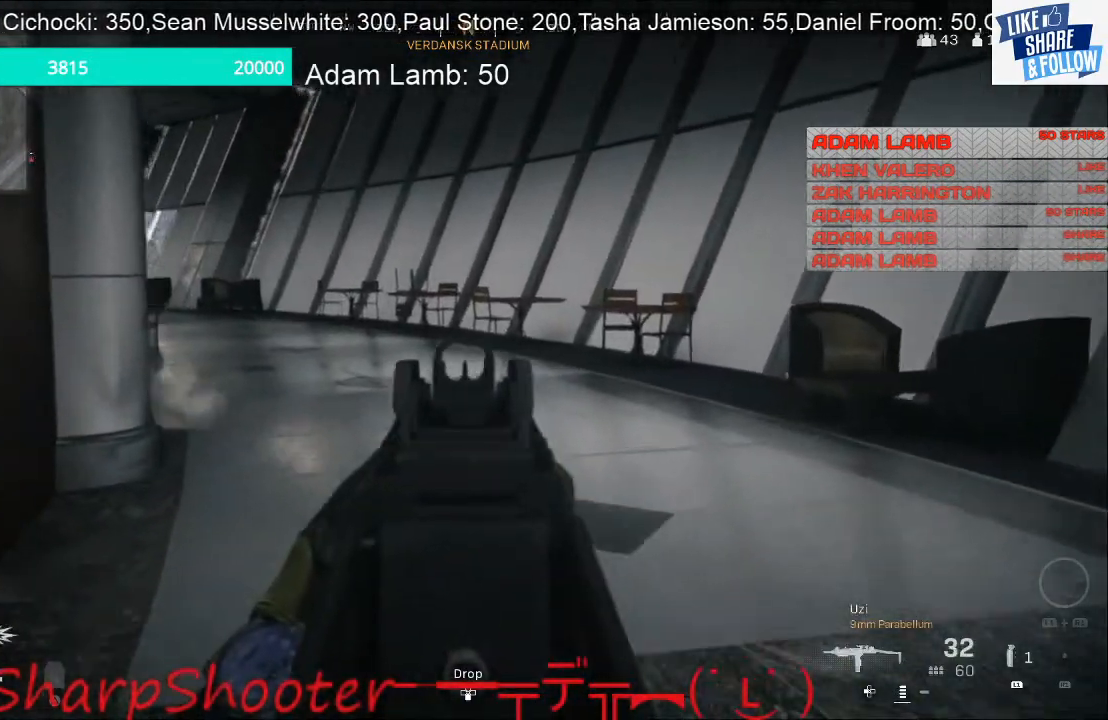
{"dt_ms": 500, "buttons": ["TRIANGLE"], "left_stick": "up", "right_stick": "center", "events": [[67, "right_stick", "left"], [200, "L2", "up"], [367, "right_stick", "center"], [500, "TRIANGLE", "down"]]}
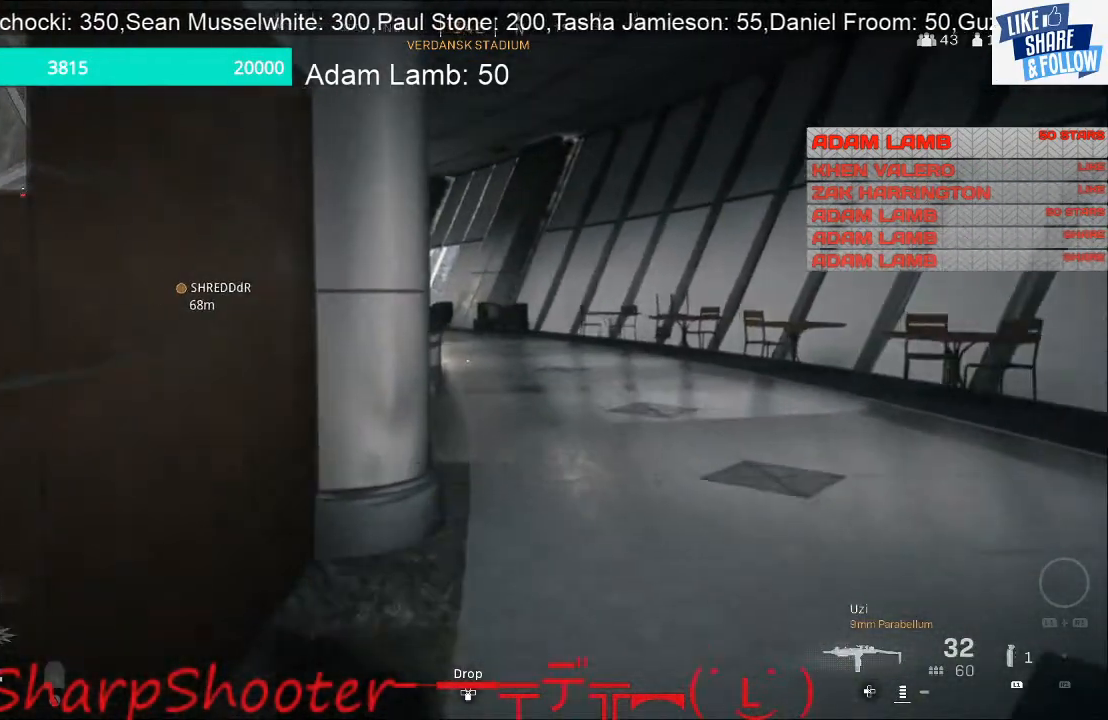
{"dt_ms": 500, "buttons": [], "left_stick": "up", "right_stick": "center", "events": [[133, "TRIANGLE", "up"]]}
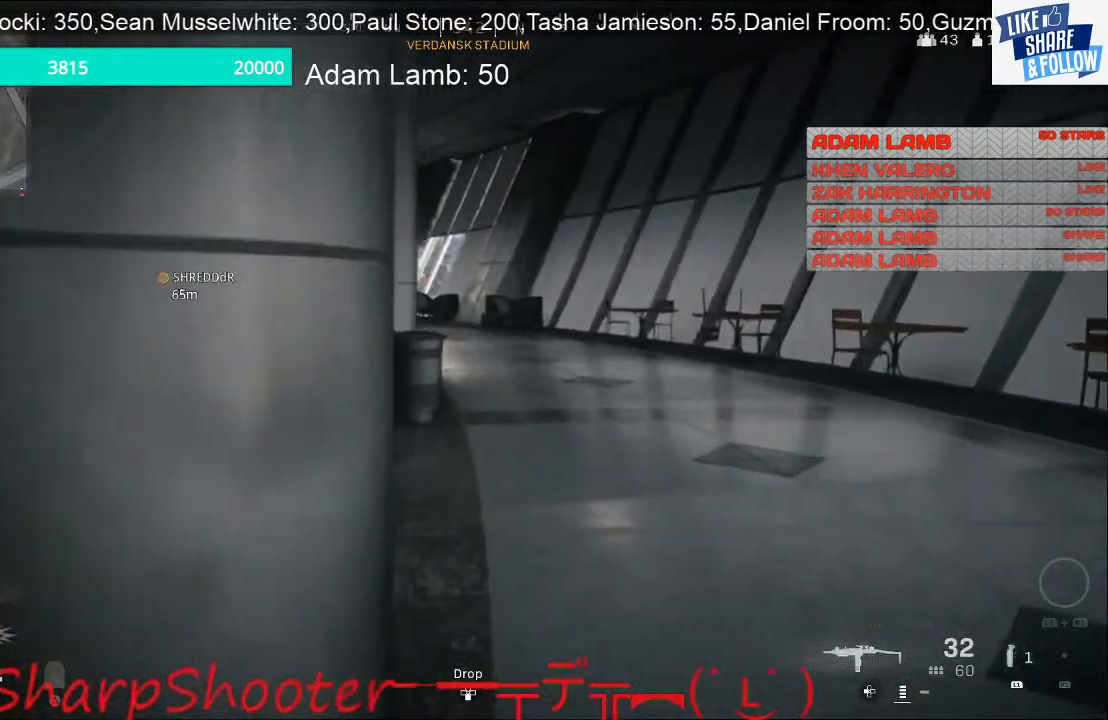
{"dt_ms": 500, "buttons": [], "left_stick": "up", "right_stick": "center", "events": []}
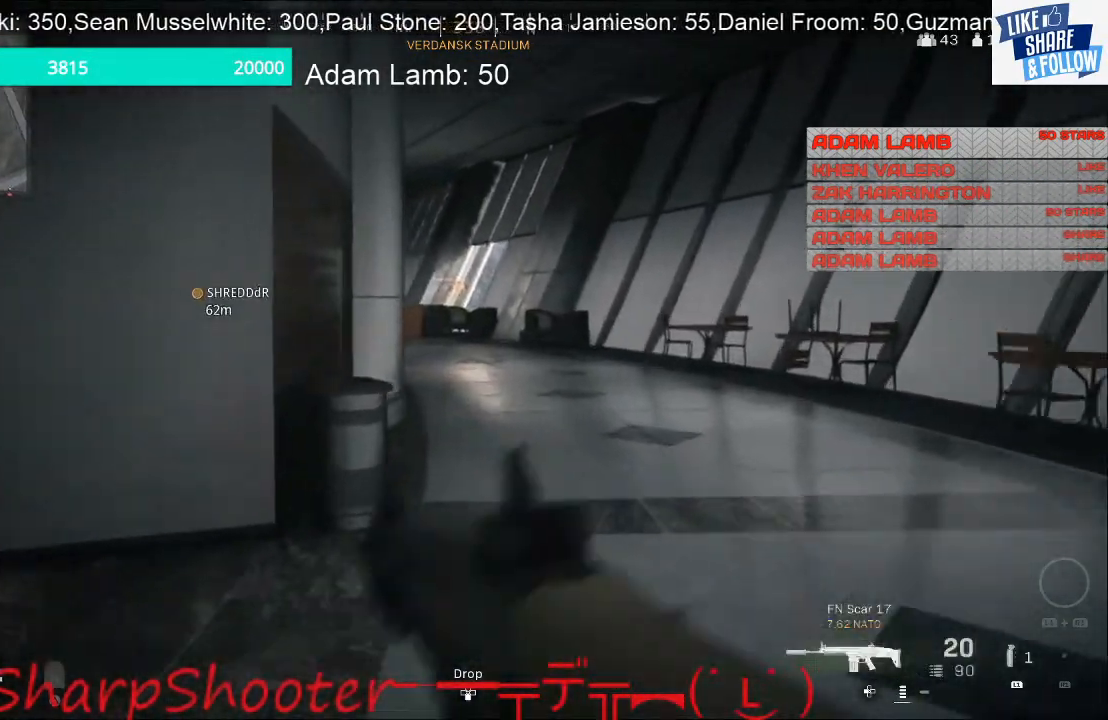
{"dt_ms": 500, "buttons": [], "left_stick": "up", "right_stick": "center", "events": []}
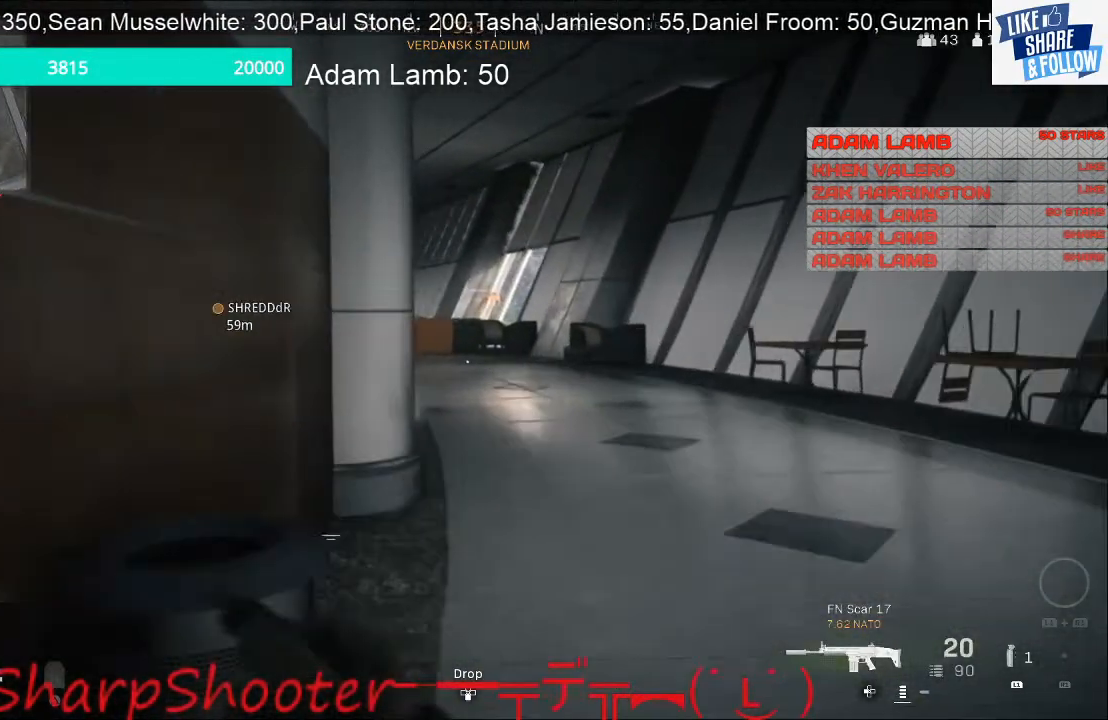
{"dt_ms": 500, "buttons": [], "left_stick": "up", "right_stick": "center", "events": []}
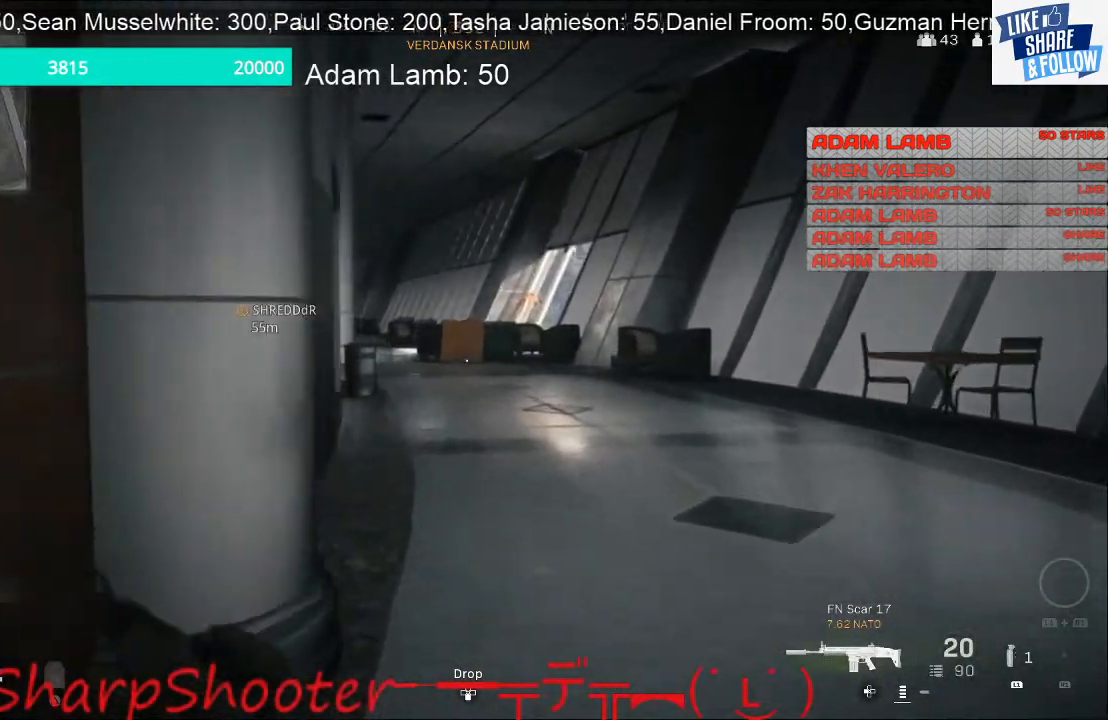
{"dt_ms": 500, "buttons": ["L2"], "left_stick": "up", "right_stick": "center", "events": [[33, "L2", "down"]]}
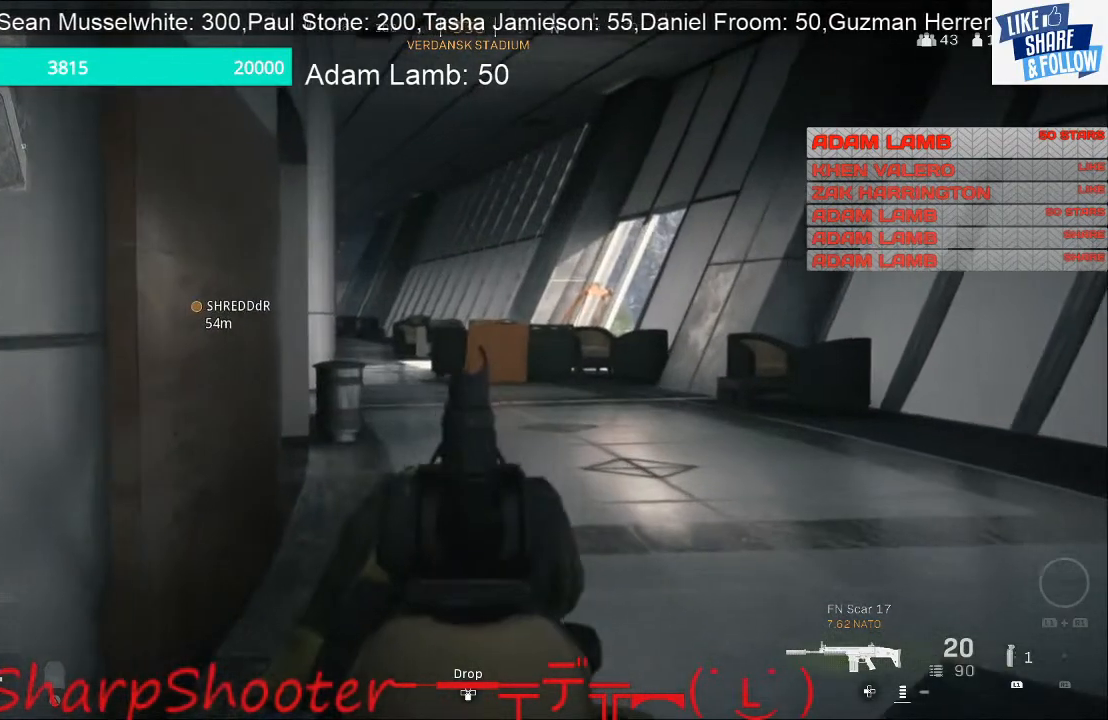
{"dt_ms": 500, "buttons": ["L2"], "left_stick": "up", "right_stick": "center", "events": [[67, "right_stick", "left"], [433, "right_stick", "center"]]}
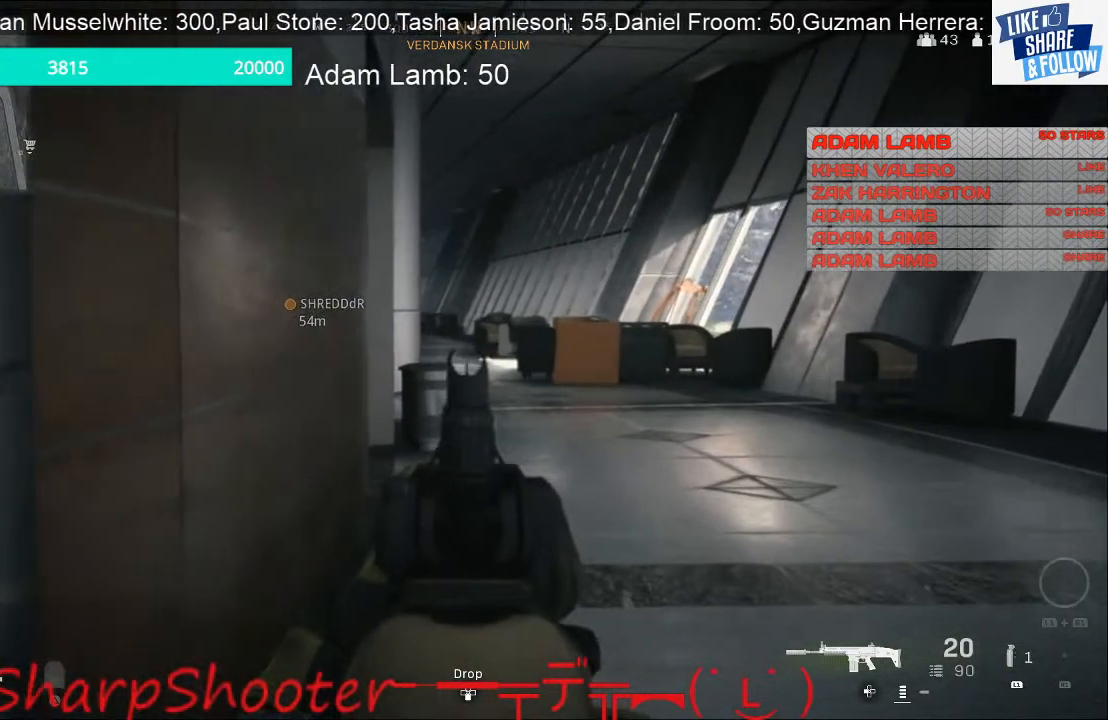
{"dt_ms": 500, "buttons": ["L2"], "left_stick": "up", "right_stick": "center", "events": [[133, "R3", "down"], [200, "R3", "up"]]}
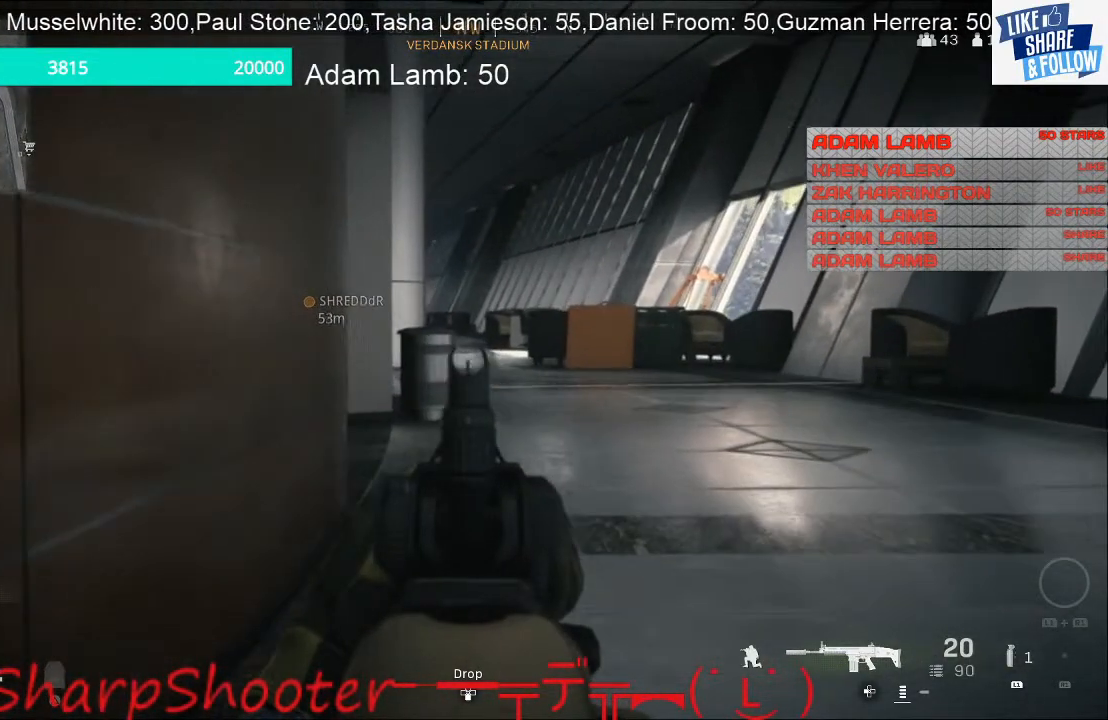
{"dt_ms": 500, "buttons": ["L2"], "left_stick": "up", "right_stick": "center", "events": []}
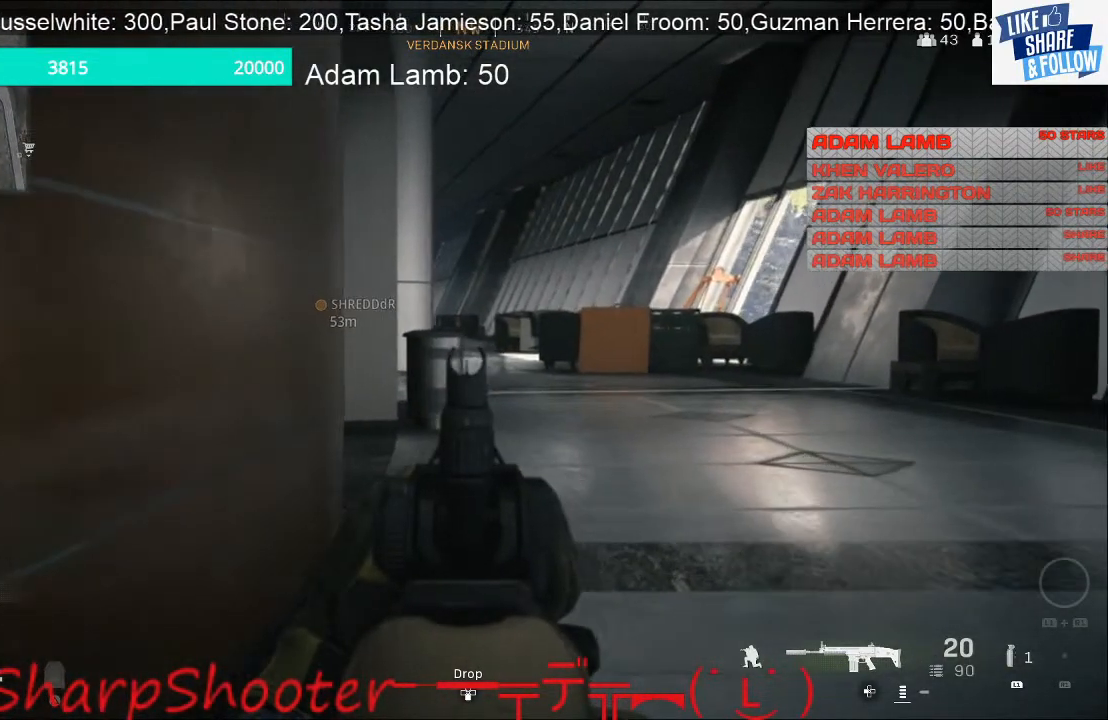
{"dt_ms": 500, "buttons": ["L2"], "left_stick": "up", "right_stick": "center", "events": []}
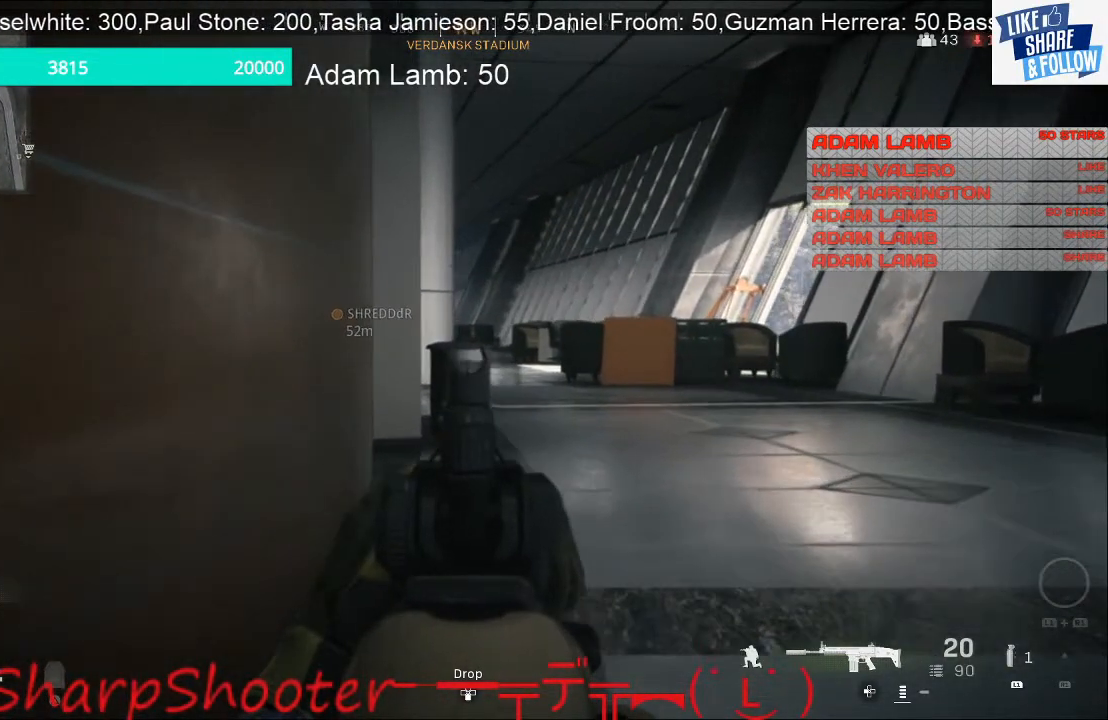
{"dt_ms": 500, "buttons": ["L2"], "left_stick": "up", "right_stick": "center", "events": []}
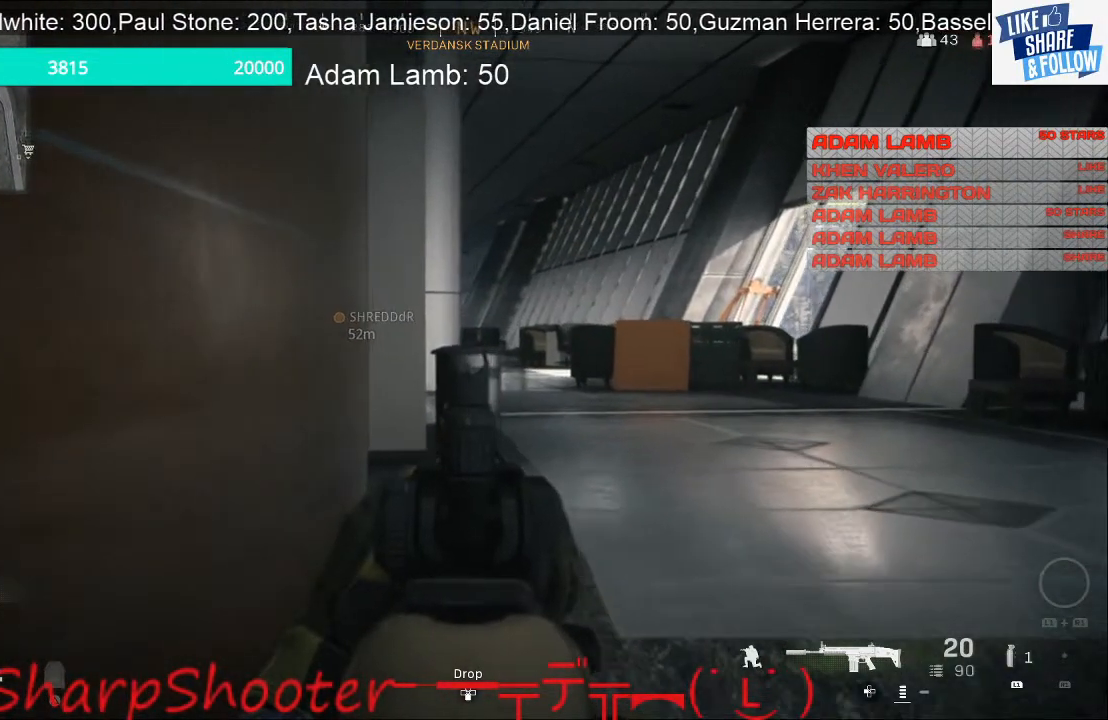
{"dt_ms": 500, "buttons": ["L2"], "left_stick": "up", "right_stick": "center", "events": []}
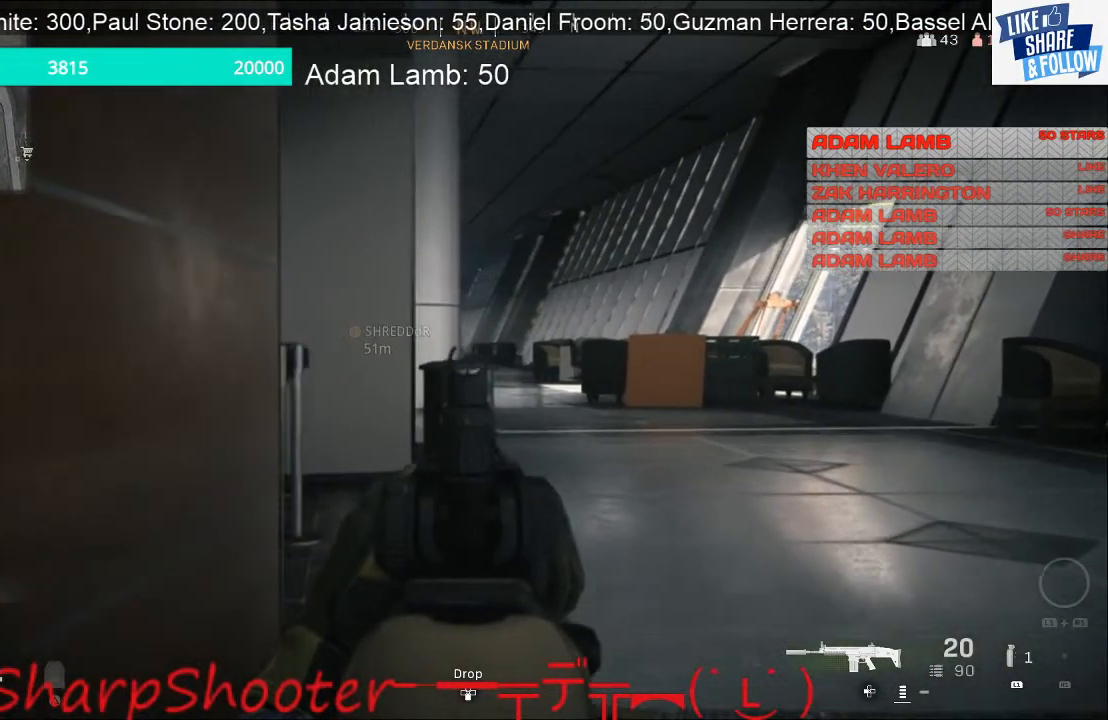
{"dt_ms": 500, "buttons": ["L2"], "left_stick": "up", "right_stick": "center", "events": []}
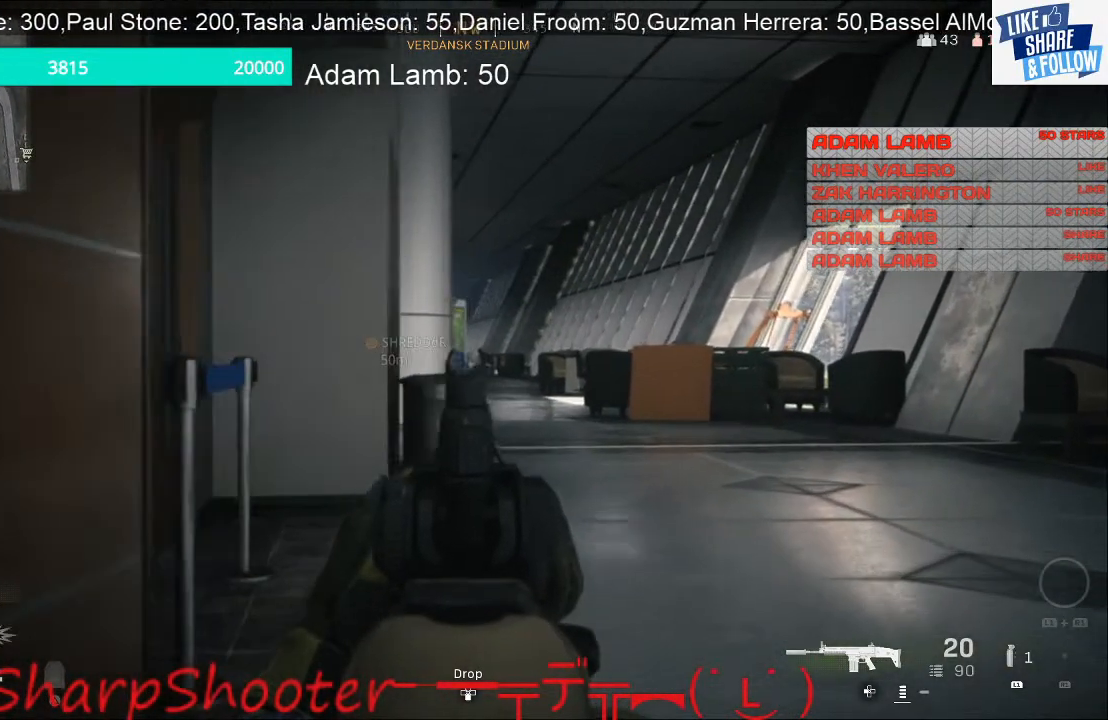
{"dt_ms": 1000, "buttons": ["L2", "R2"], "left_stick": "center", "right_stick": "center"}
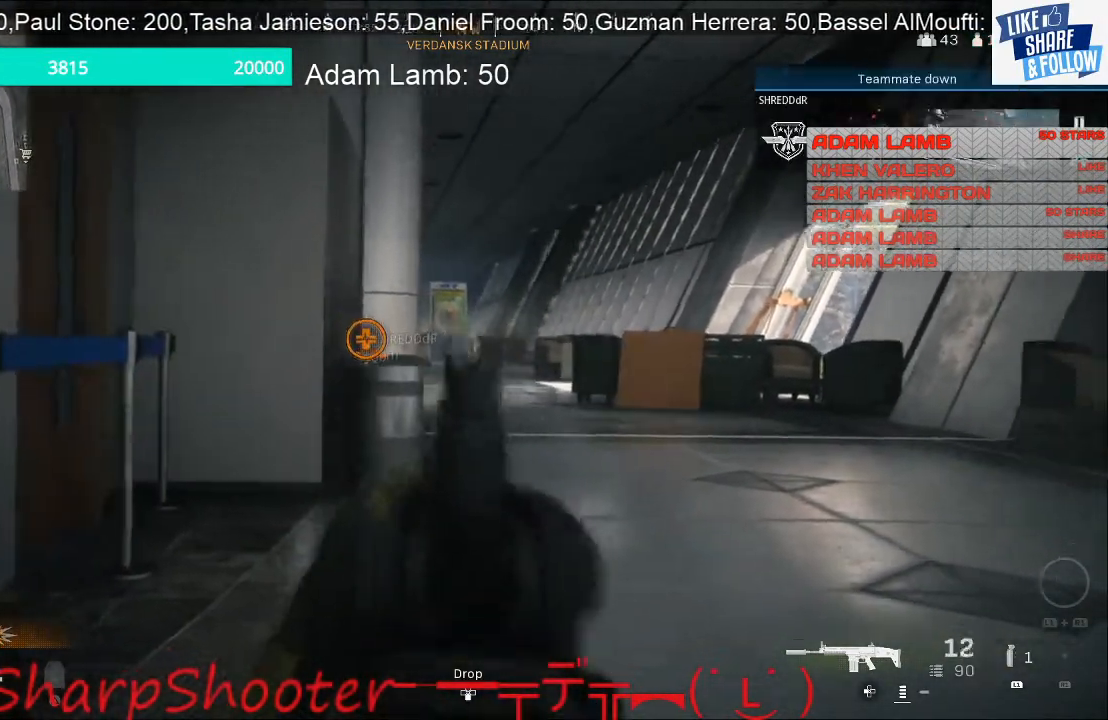
{"dt_ms": 500, "buttons": ["L2", "R2"], "left_stick": "up-left", "right_stick": "center", "events": [[433, "left_stick", "up-left"]]}
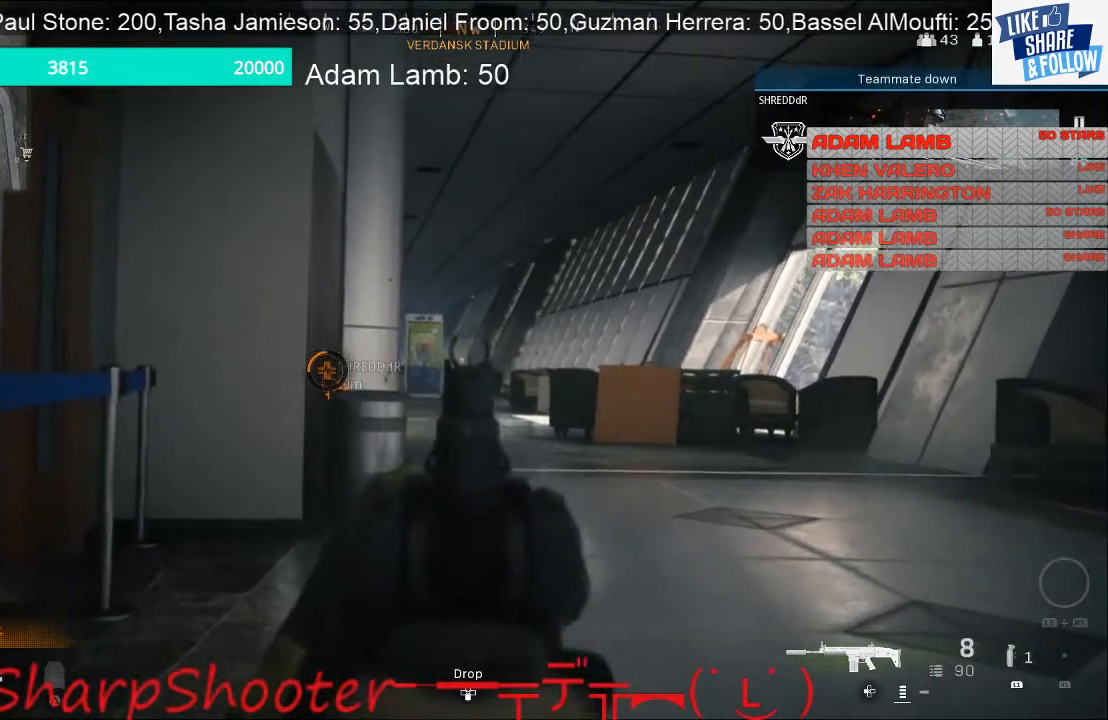
{"dt_ms": 1000, "buttons": [], "left_stick": "up-left", "right_stick": "center"}
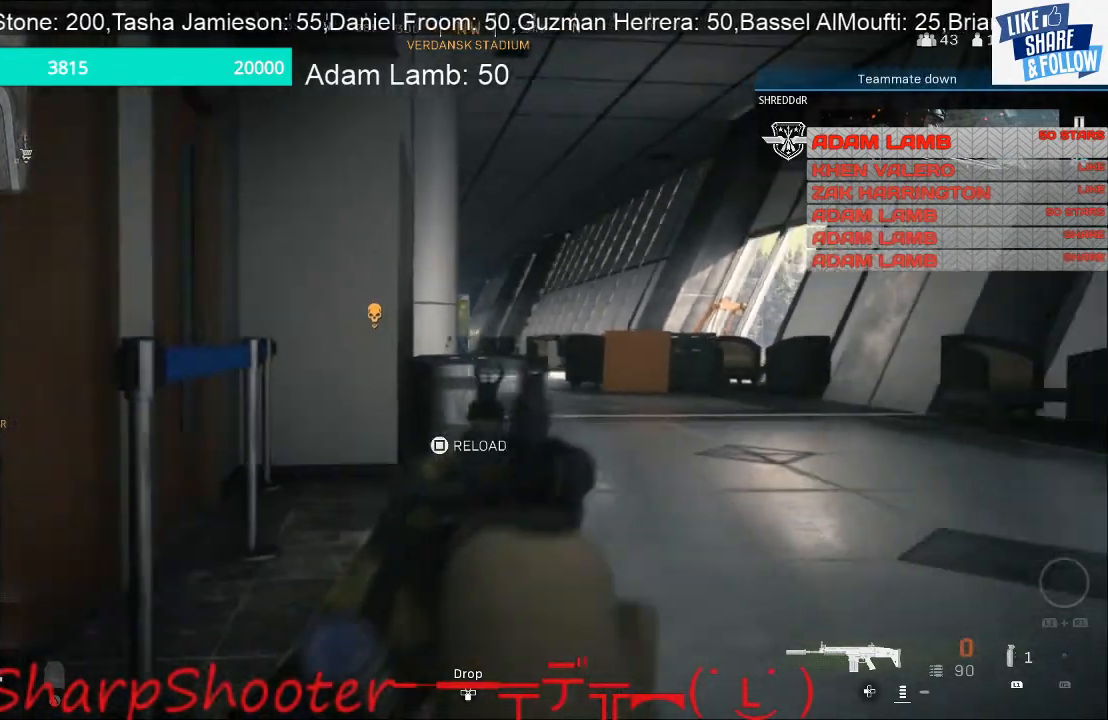
{"dt_ms": 500, "buttons": [], "left_stick": "up-left", "right_stick": "center", "events": [[333, "SQUARE", "down"], [467, "SQUARE", "up"]]}